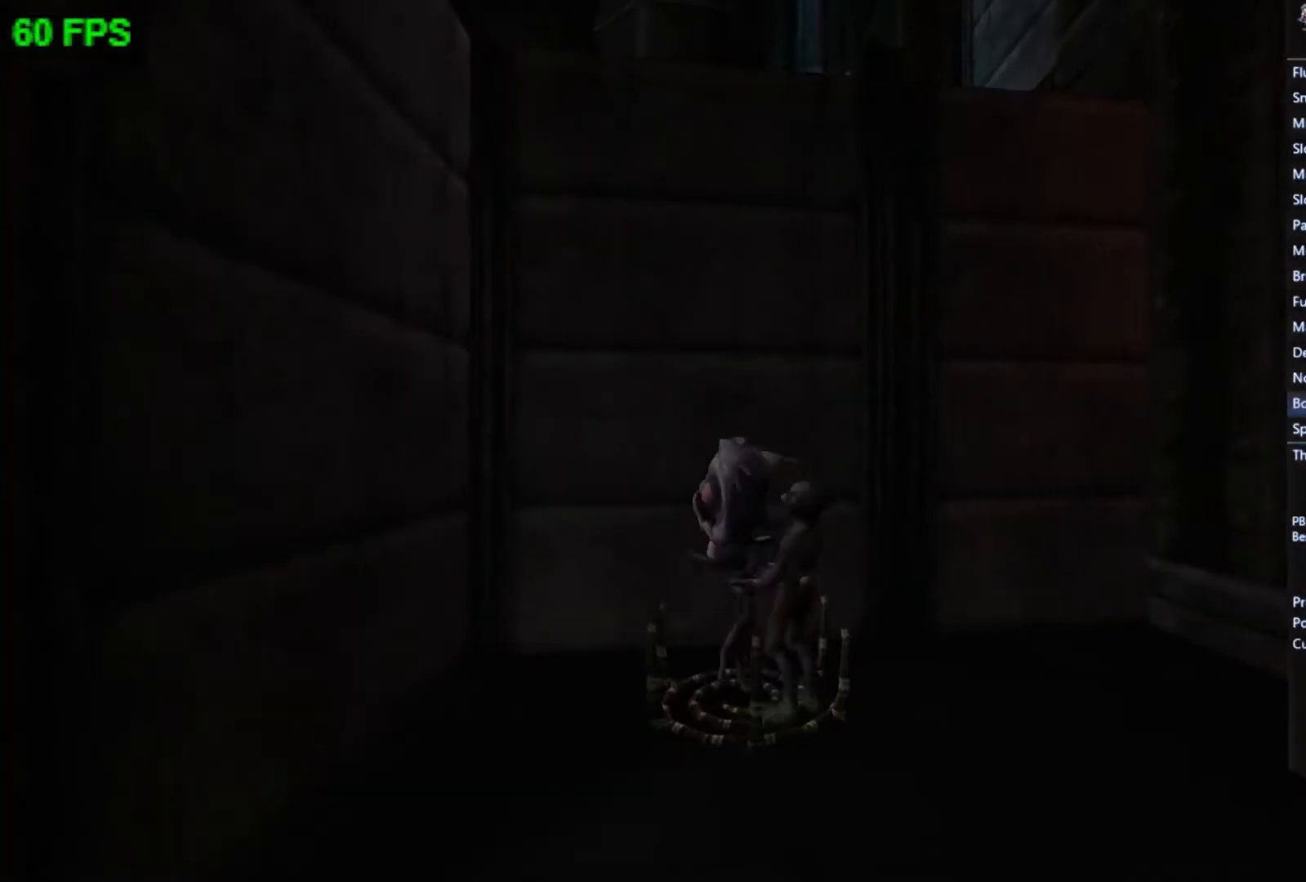
Gameplay with a controller (Xbox layout); each line is a JSON object with the inputs held at the frame after it. "events" lists button and stick changes between this image and that frame as [ms after this image, input, new state], when the widget could be followed in between. Not read: right_stick.
{"buttons": [], "left_stick": "down-left", "events": []}
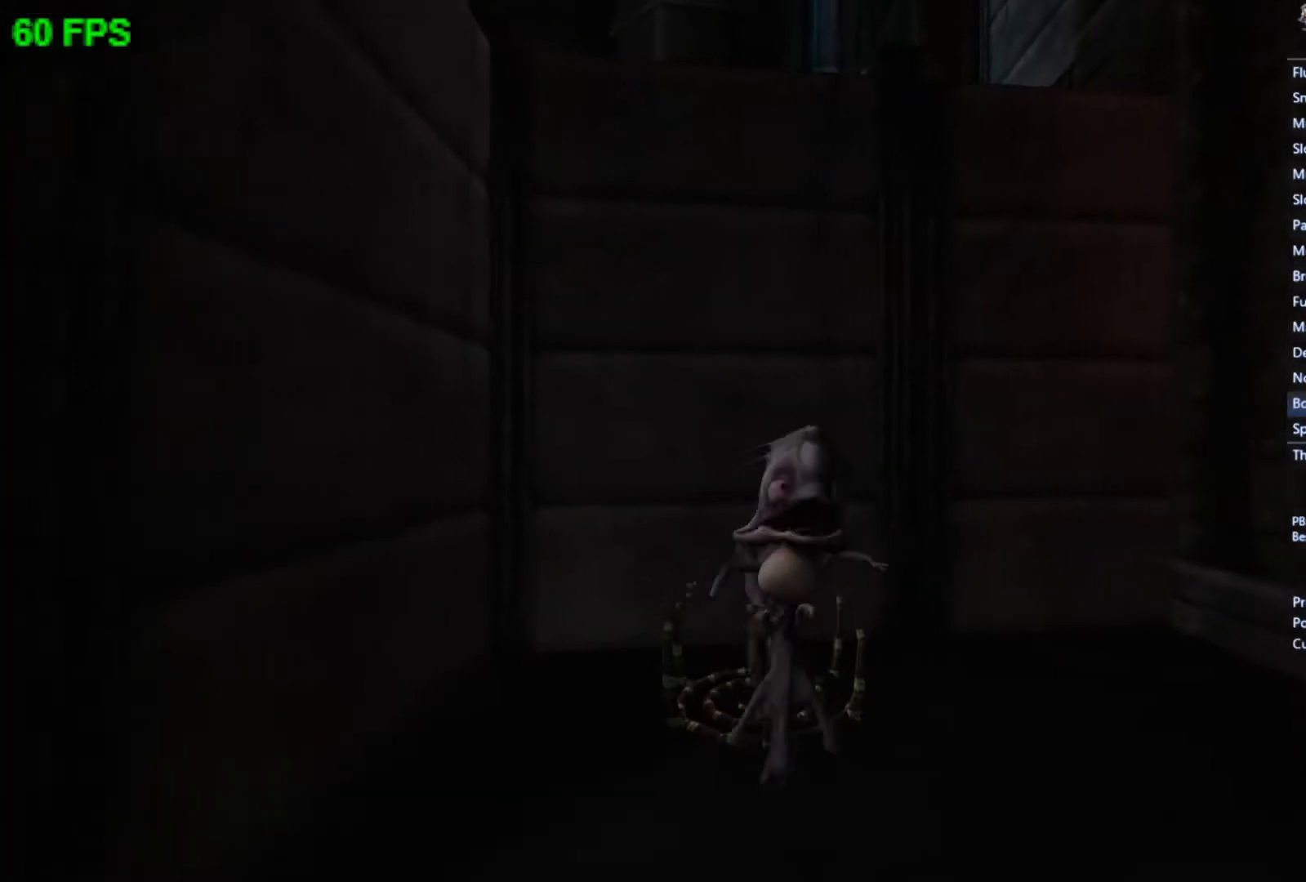
{"buttons": [], "left_stick": "left", "events": [[500, "left_stick", "left"]]}
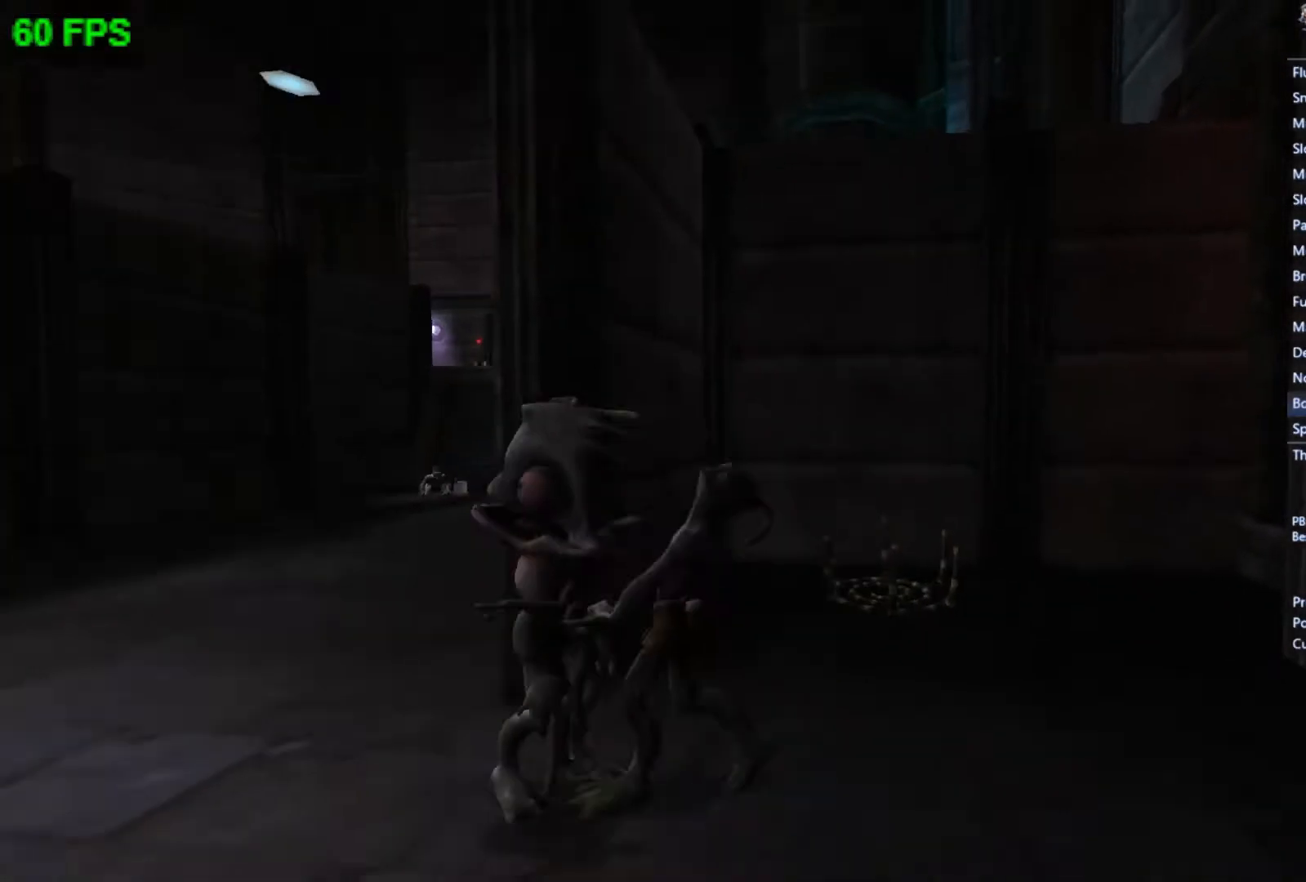
{"buttons": [], "left_stick": "up", "events": [[233, "left_stick", "up-left"], [433, "left_stick", "up"]]}
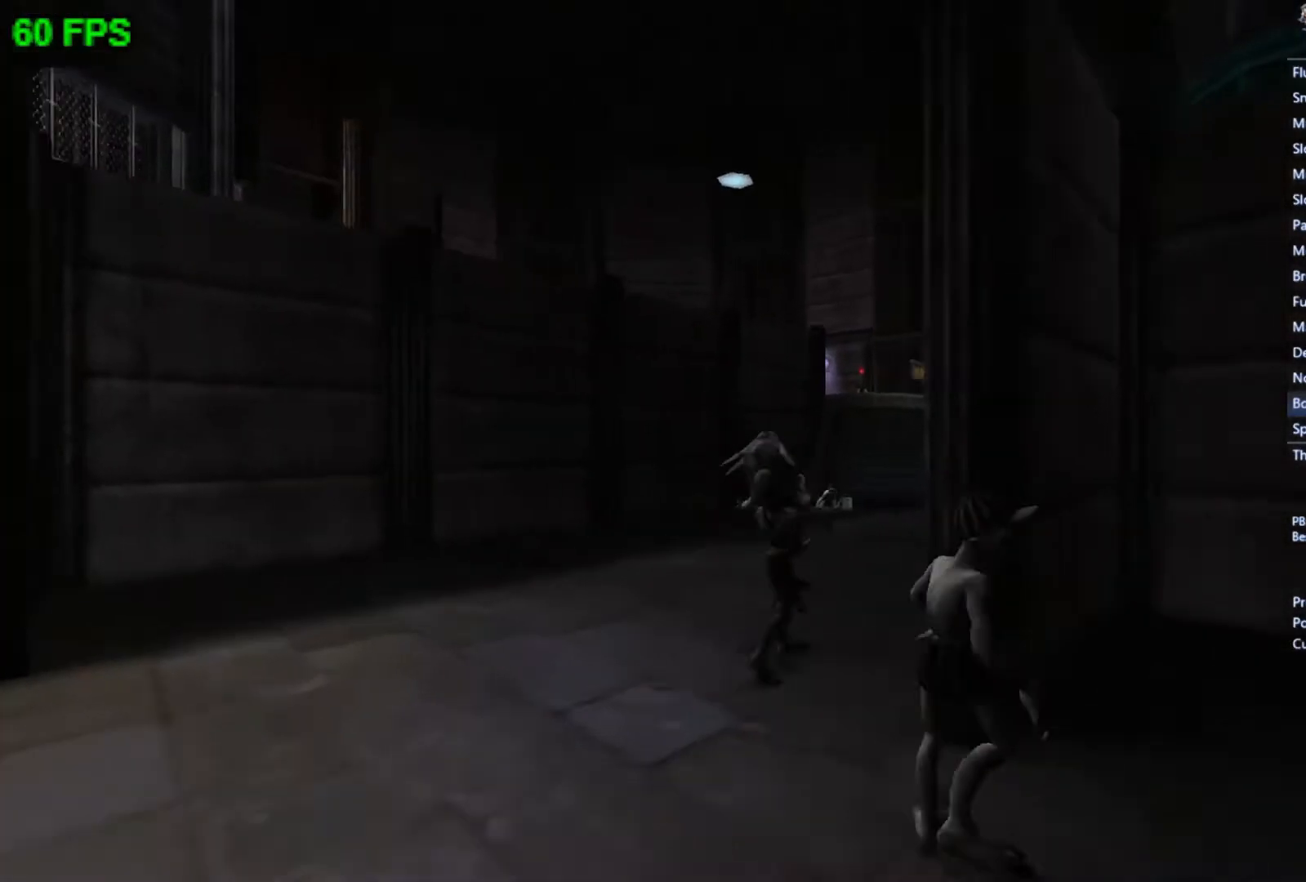
{"buttons": [], "left_stick": "up", "events": []}
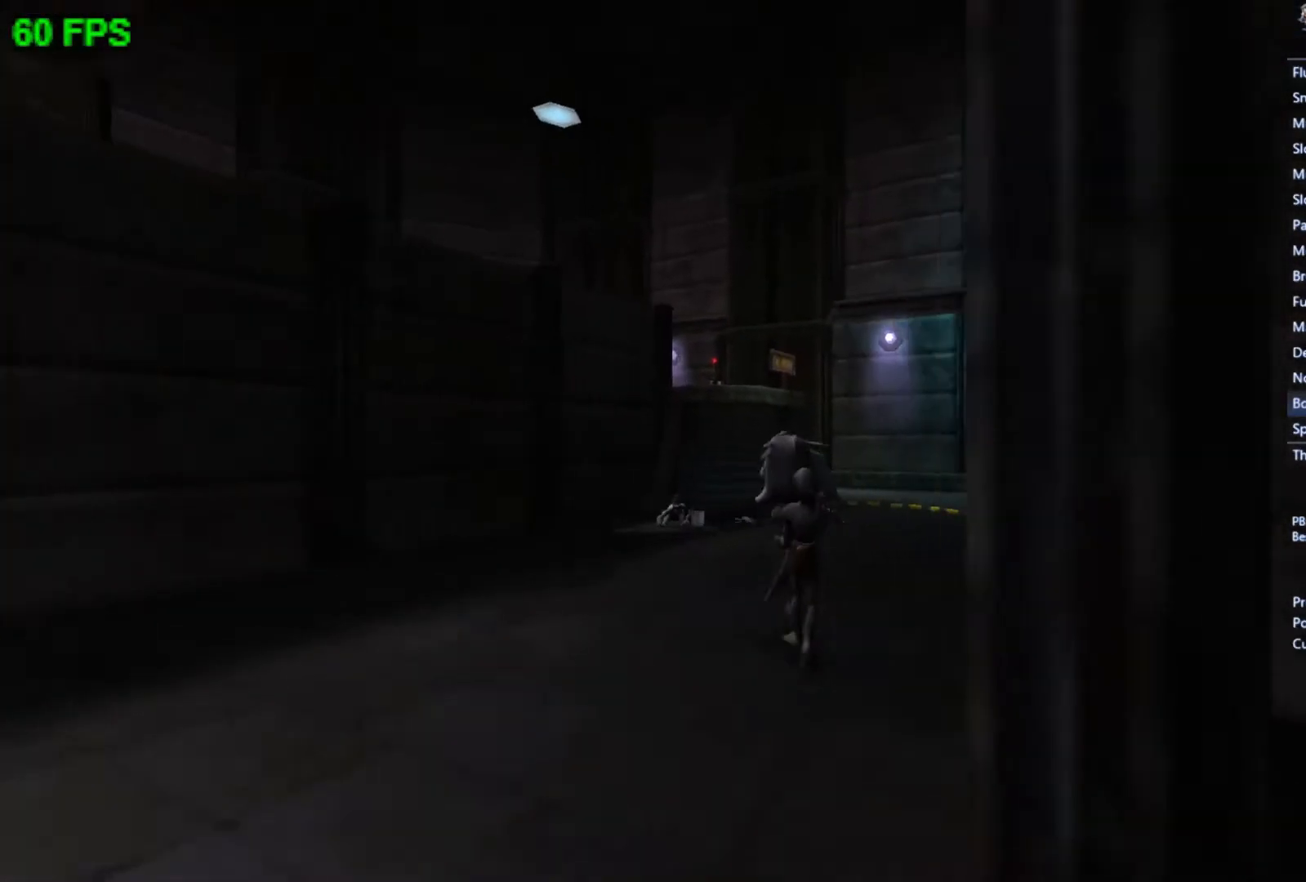
{"buttons": [], "left_stick": "up", "events": []}
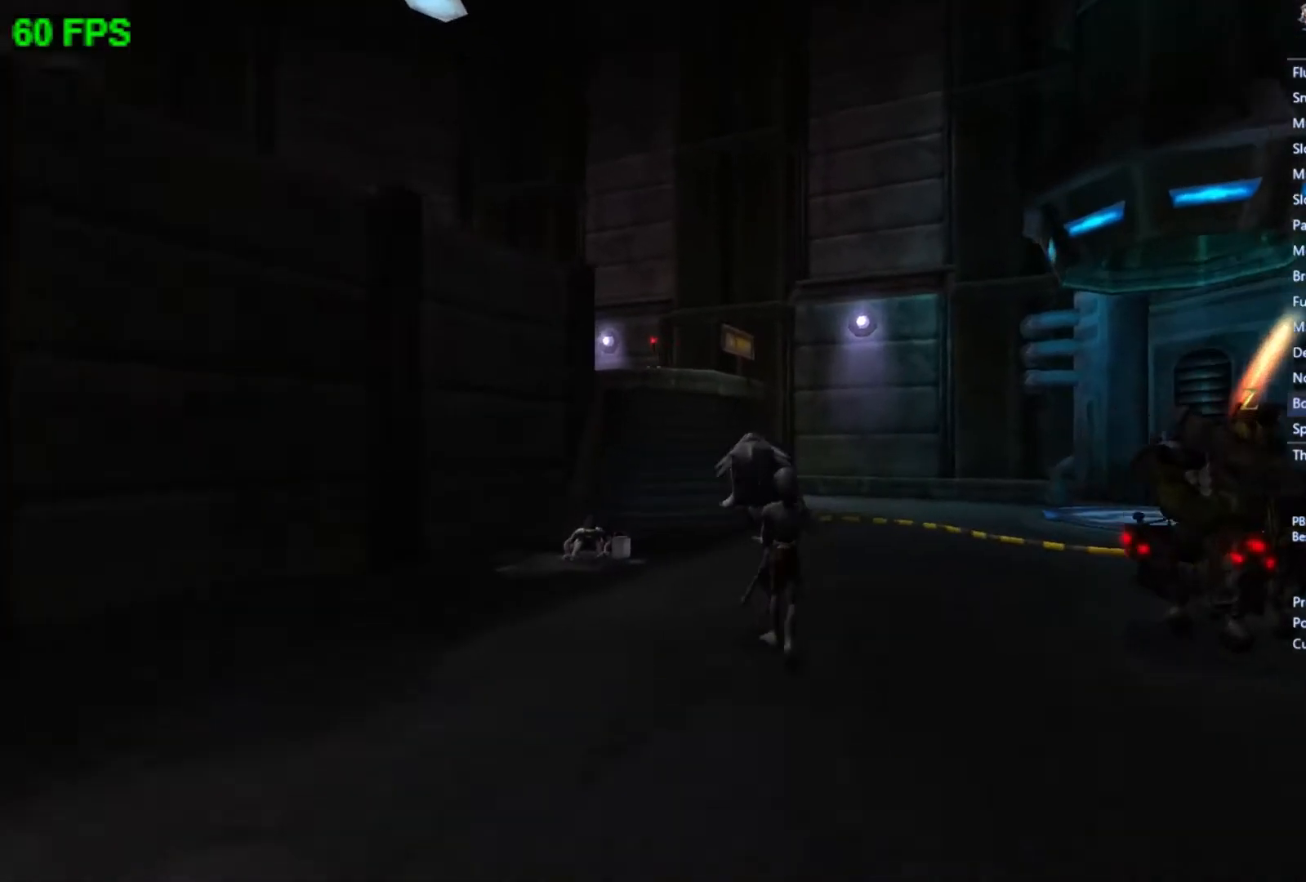
{"buttons": [], "left_stick": "up", "events": []}
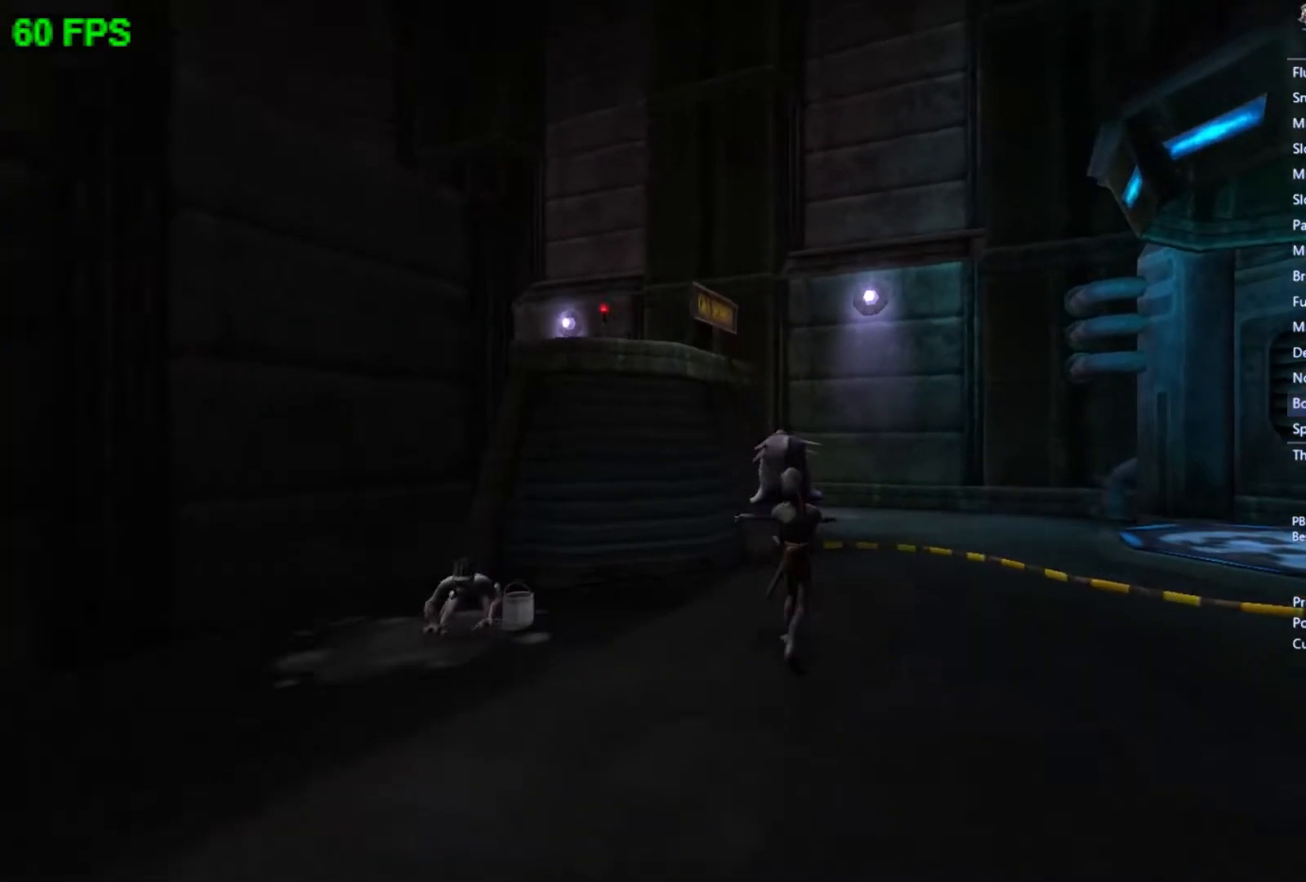
{"buttons": [], "left_stick": "up", "events": []}
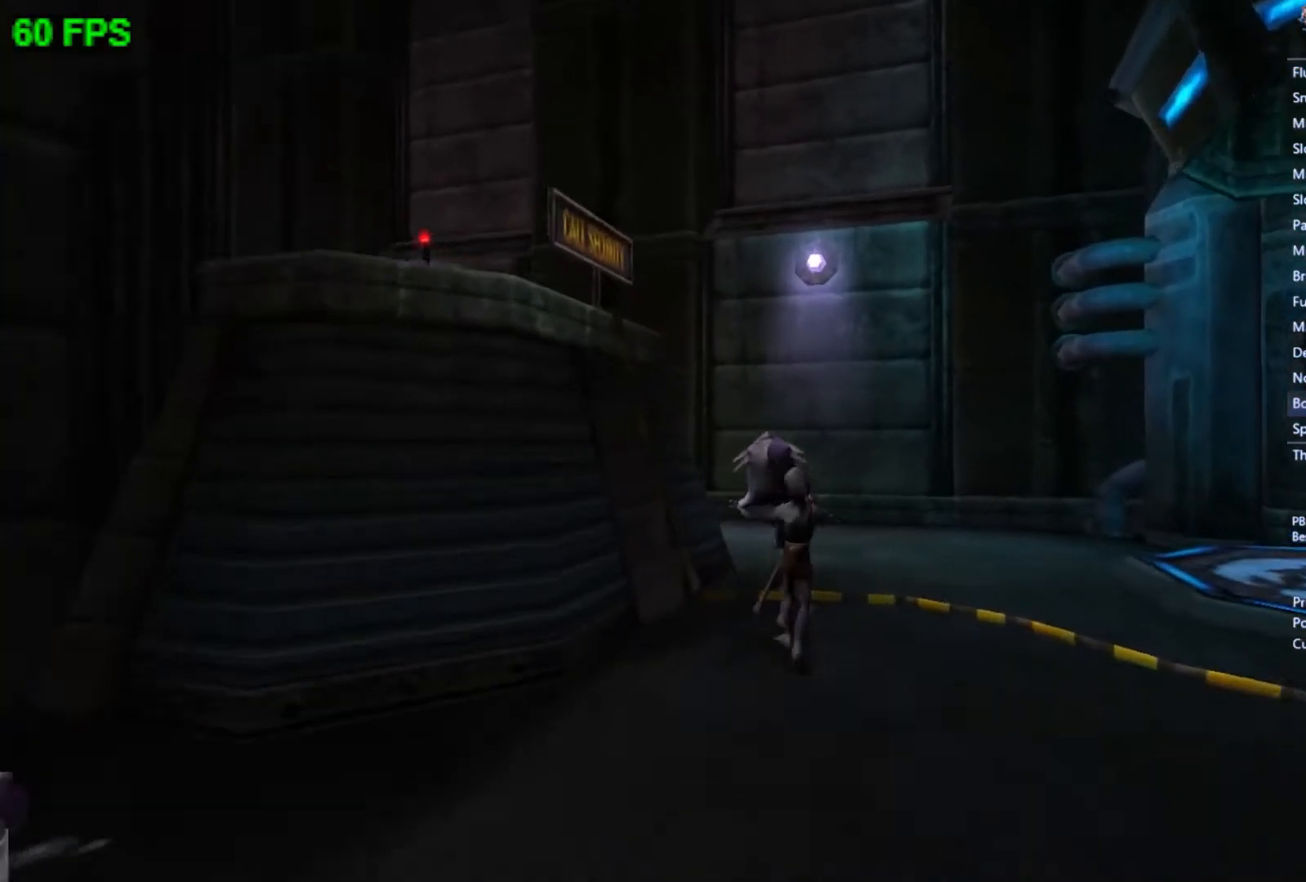
{"buttons": [], "left_stick": "up-left", "events": [[500, "left_stick", "up-left"]]}
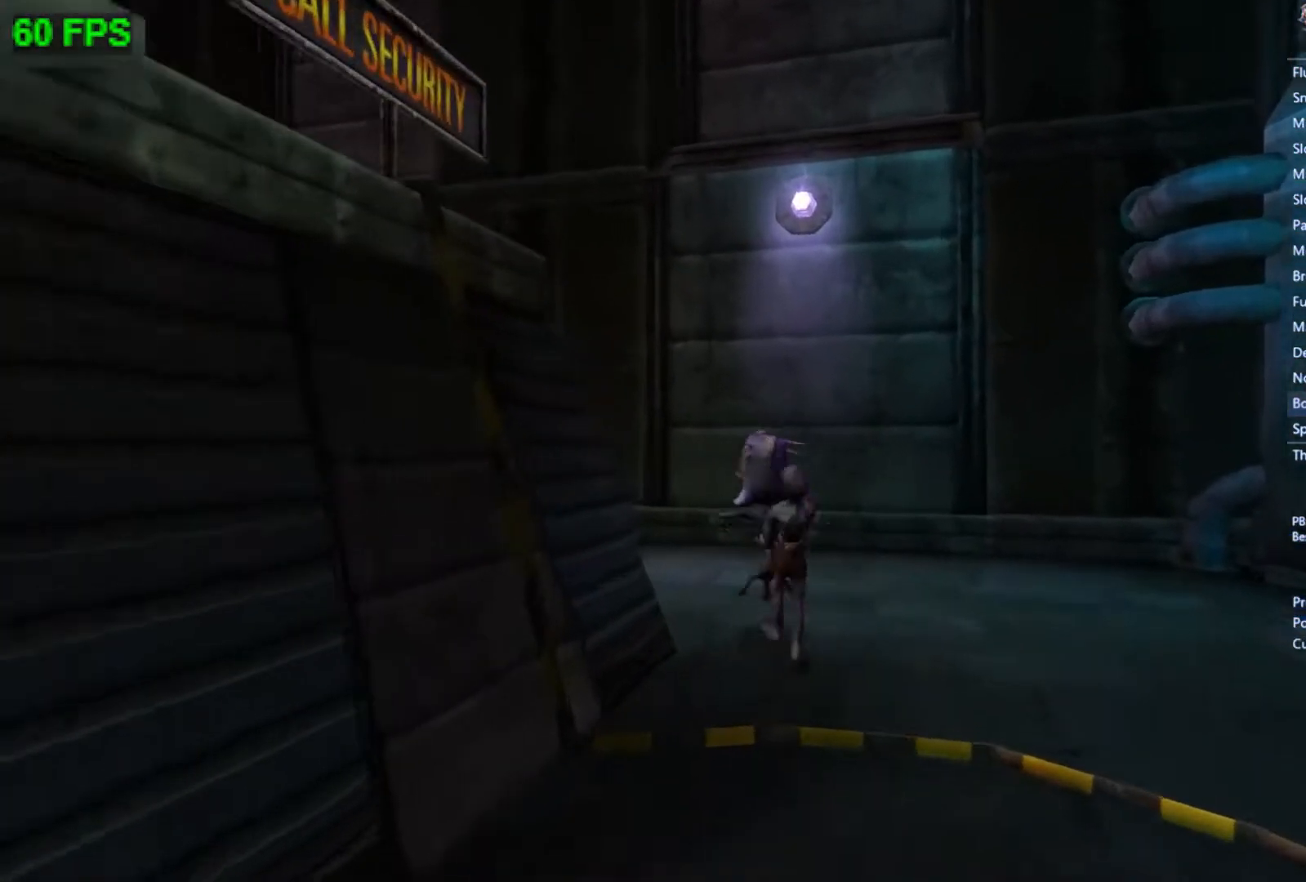
{"buttons": [], "left_stick": "up-left", "events": []}
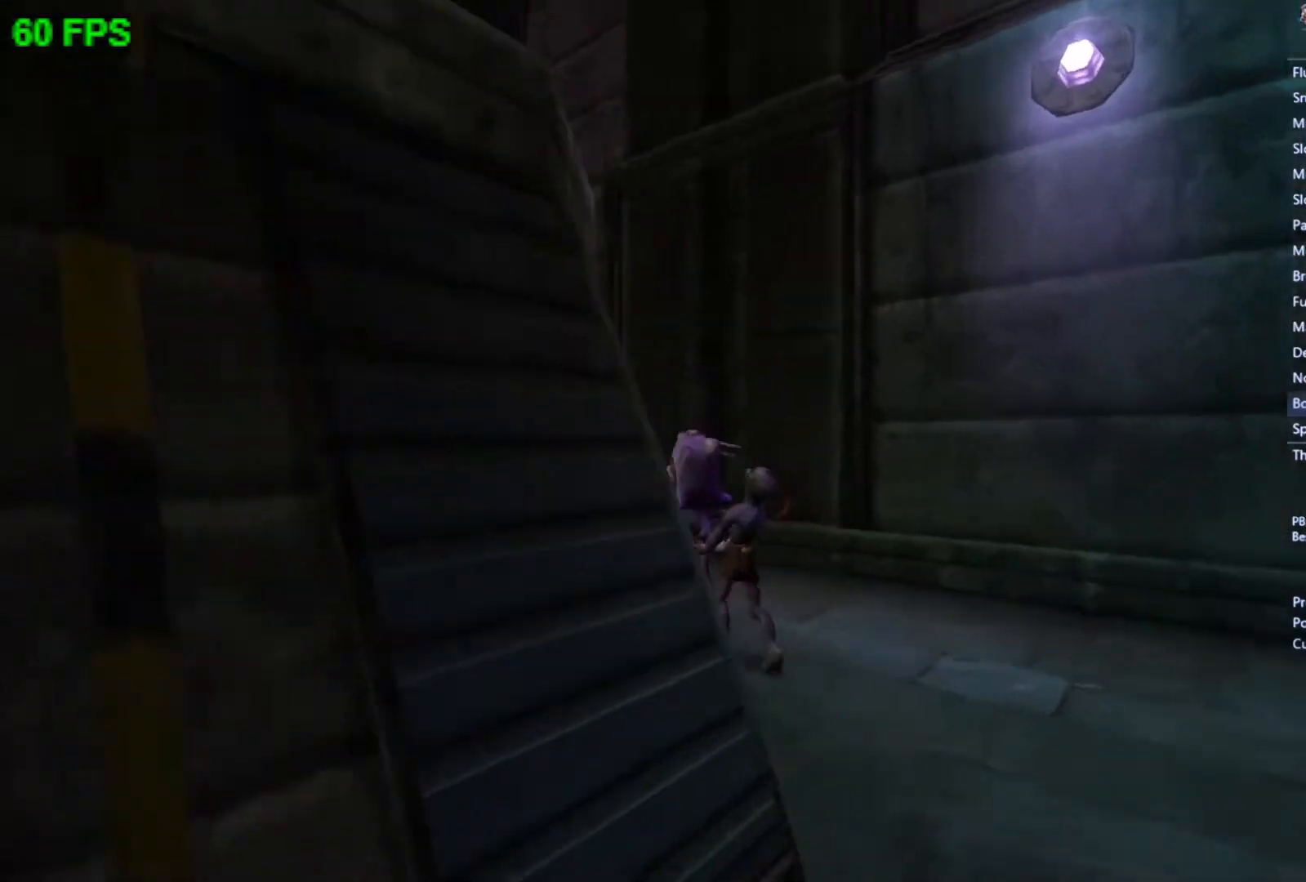
{"buttons": [], "left_stick": "left", "events": [[133, "left_stick", "left"]]}
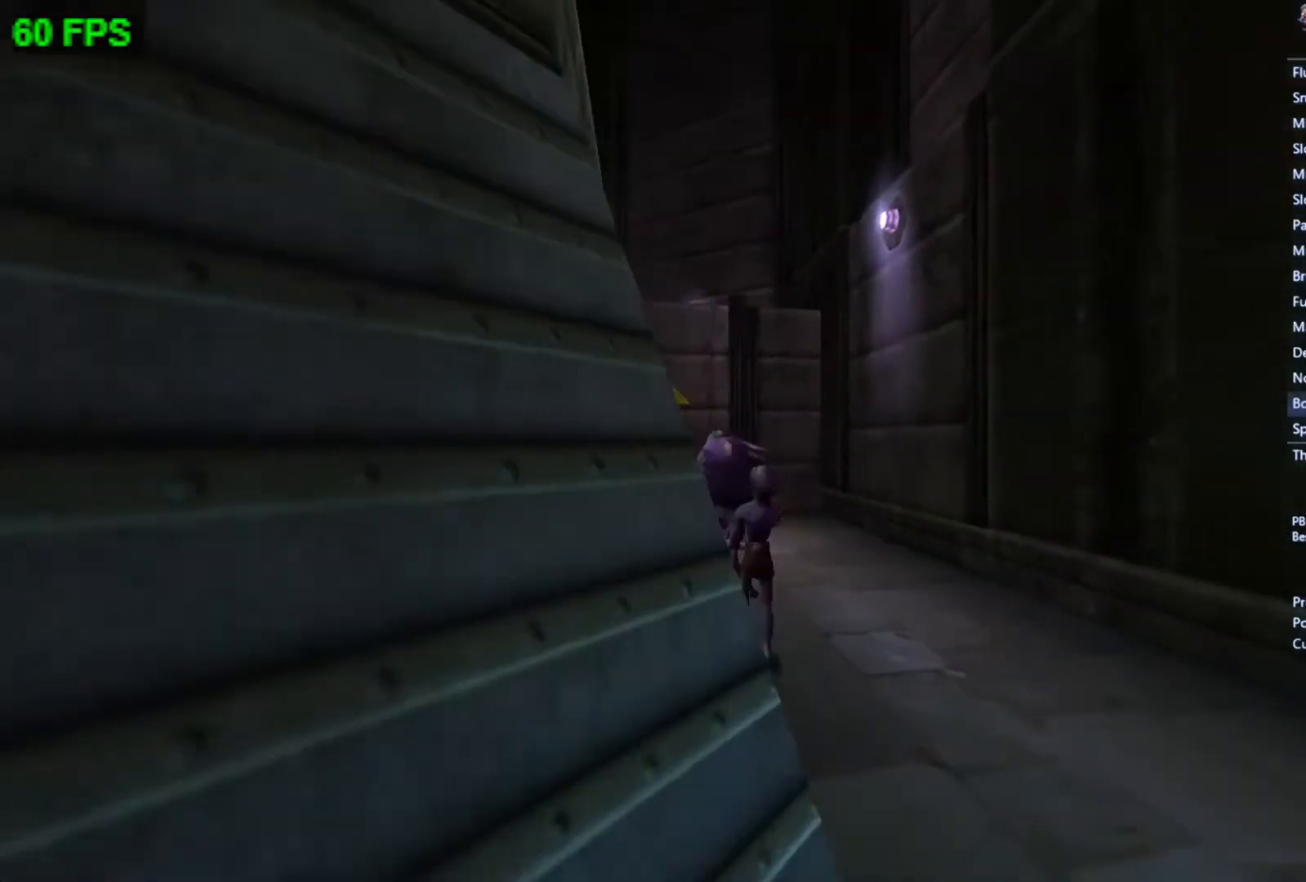
{"buttons": [], "left_stick": "left", "events": []}
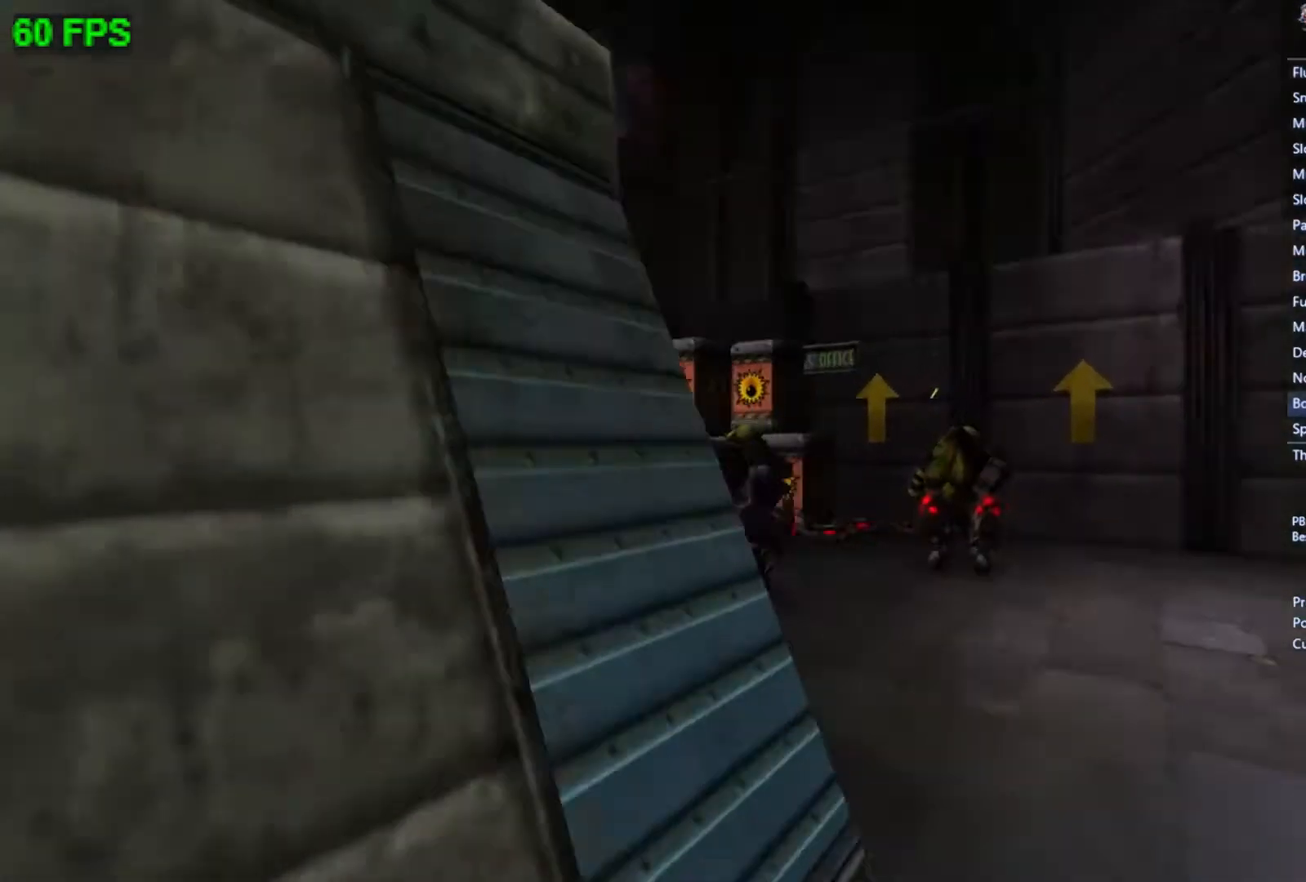
{"buttons": [], "left_stick": "left", "events": []}
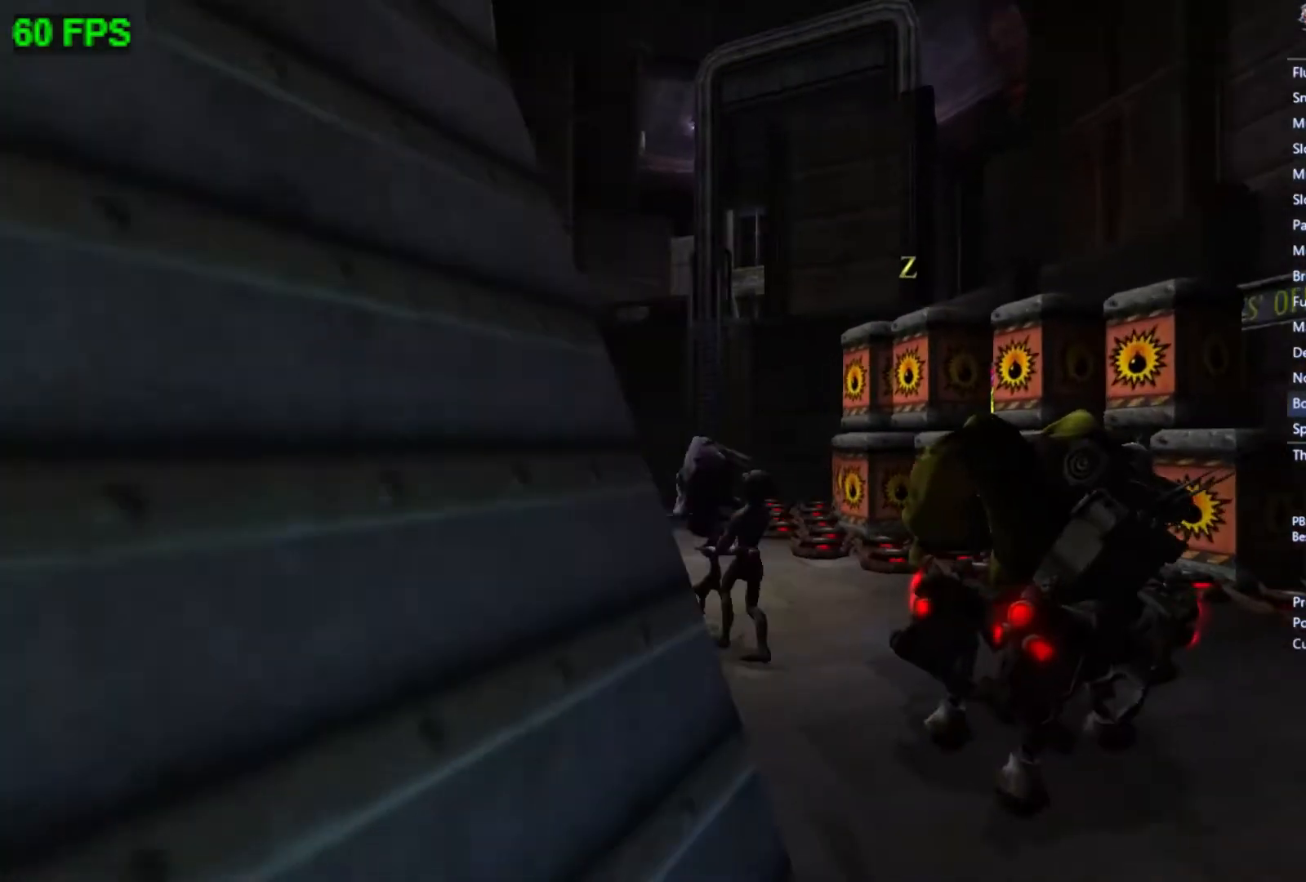
{"buttons": [], "left_stick": "up-left", "events": [[100, "left_stick", "up-left"], [200, "left_stick", "up"], [400, "left_stick", "up-left"]]}
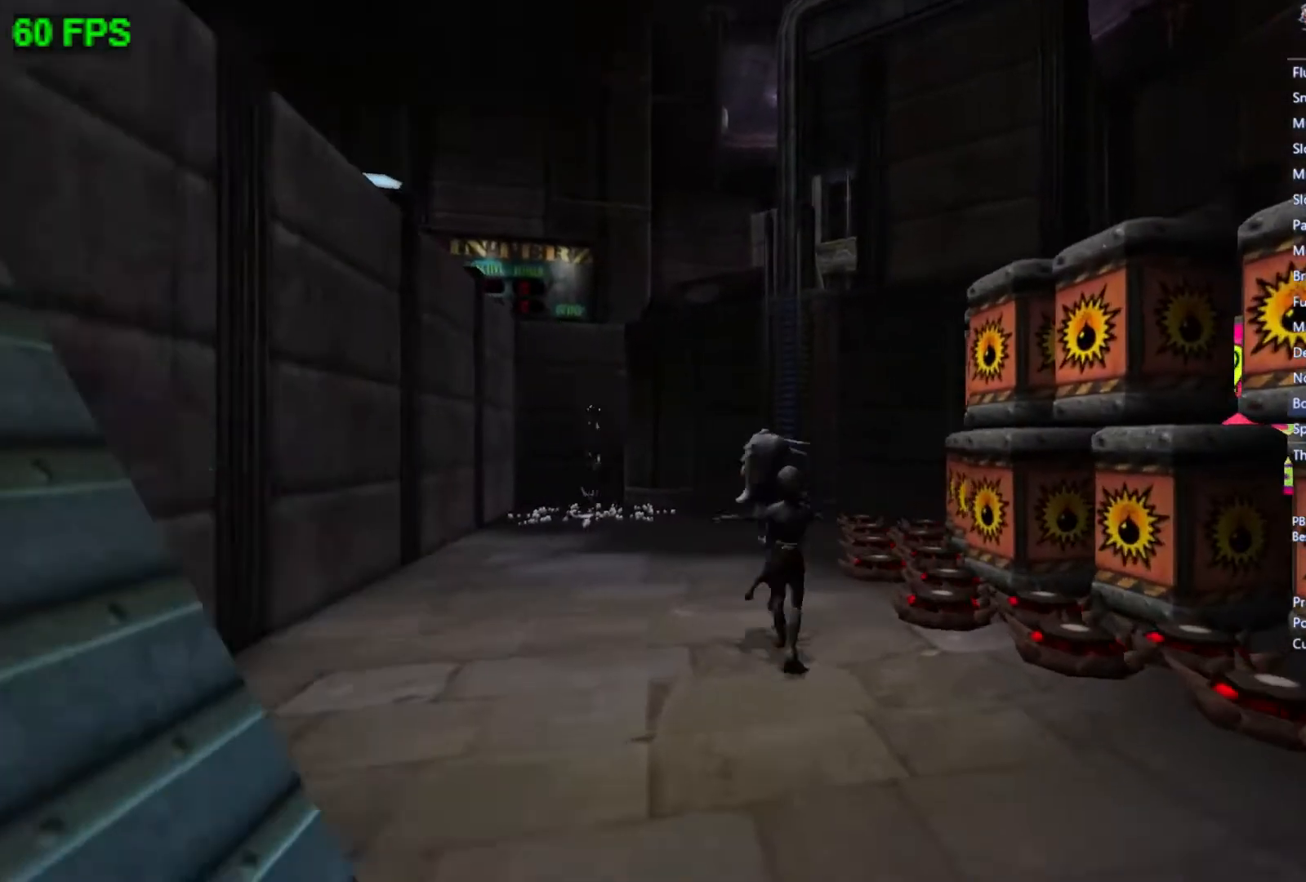
{"buttons": [], "left_stick": "up", "events": [[67, "left_stick", "up"]]}
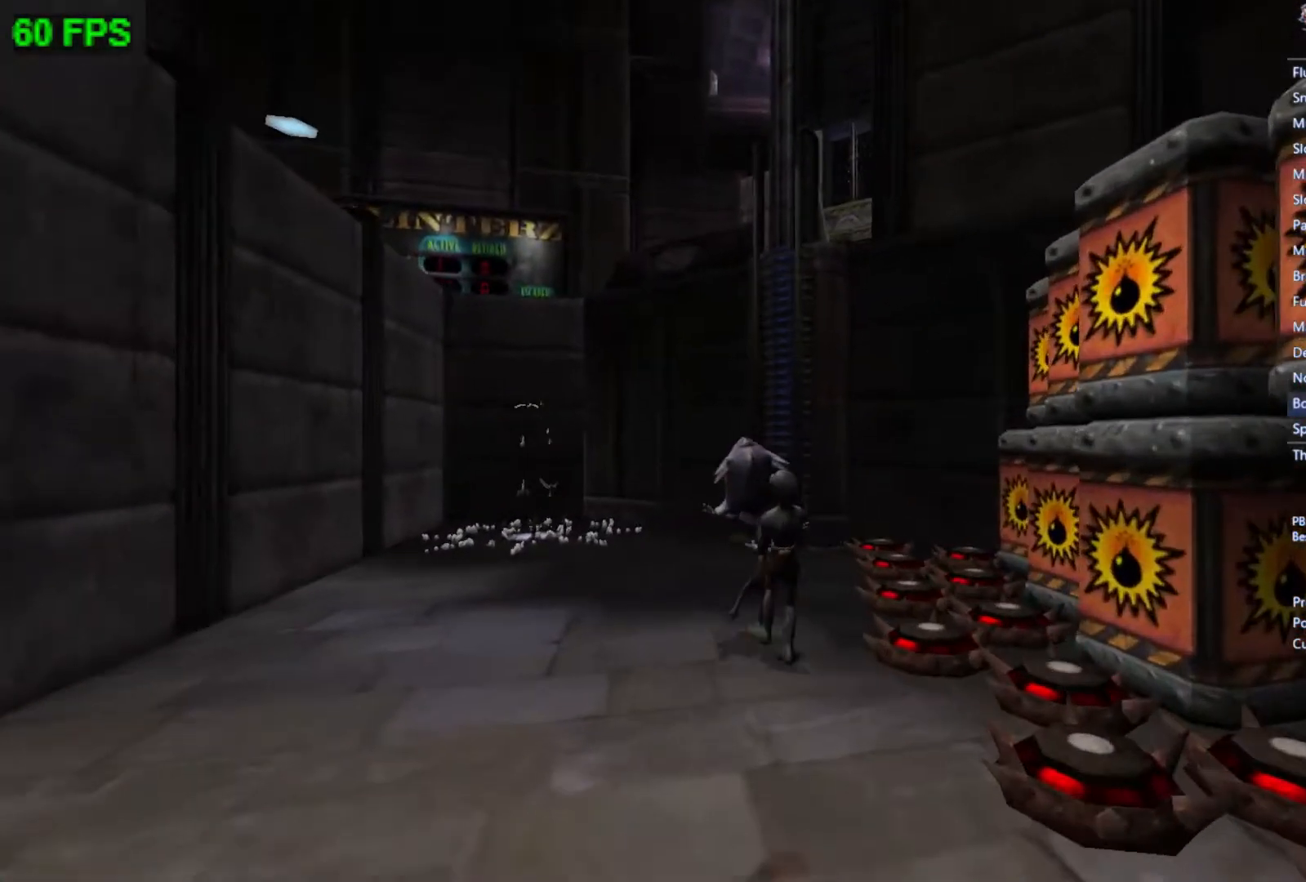
{"buttons": ["A"], "left_stick": "center", "events": [[367, "left_stick", "center"], [500, "A", "down"]]}
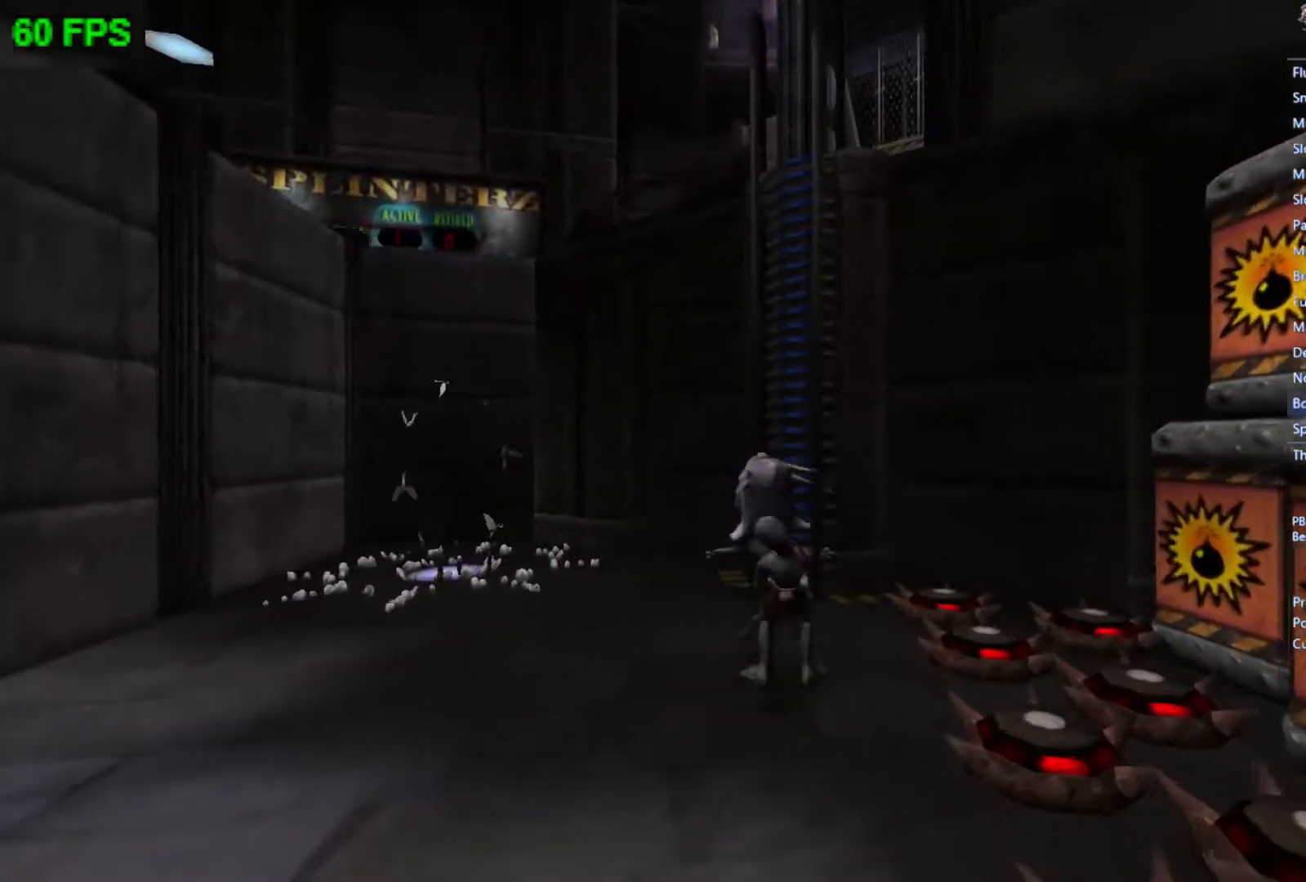
{"buttons": [], "left_stick": "up-right", "events": [[100, "A", "up"], [267, "R1", "down"], [400, "R1", "up"], [500, "left_stick", "up-right"]]}
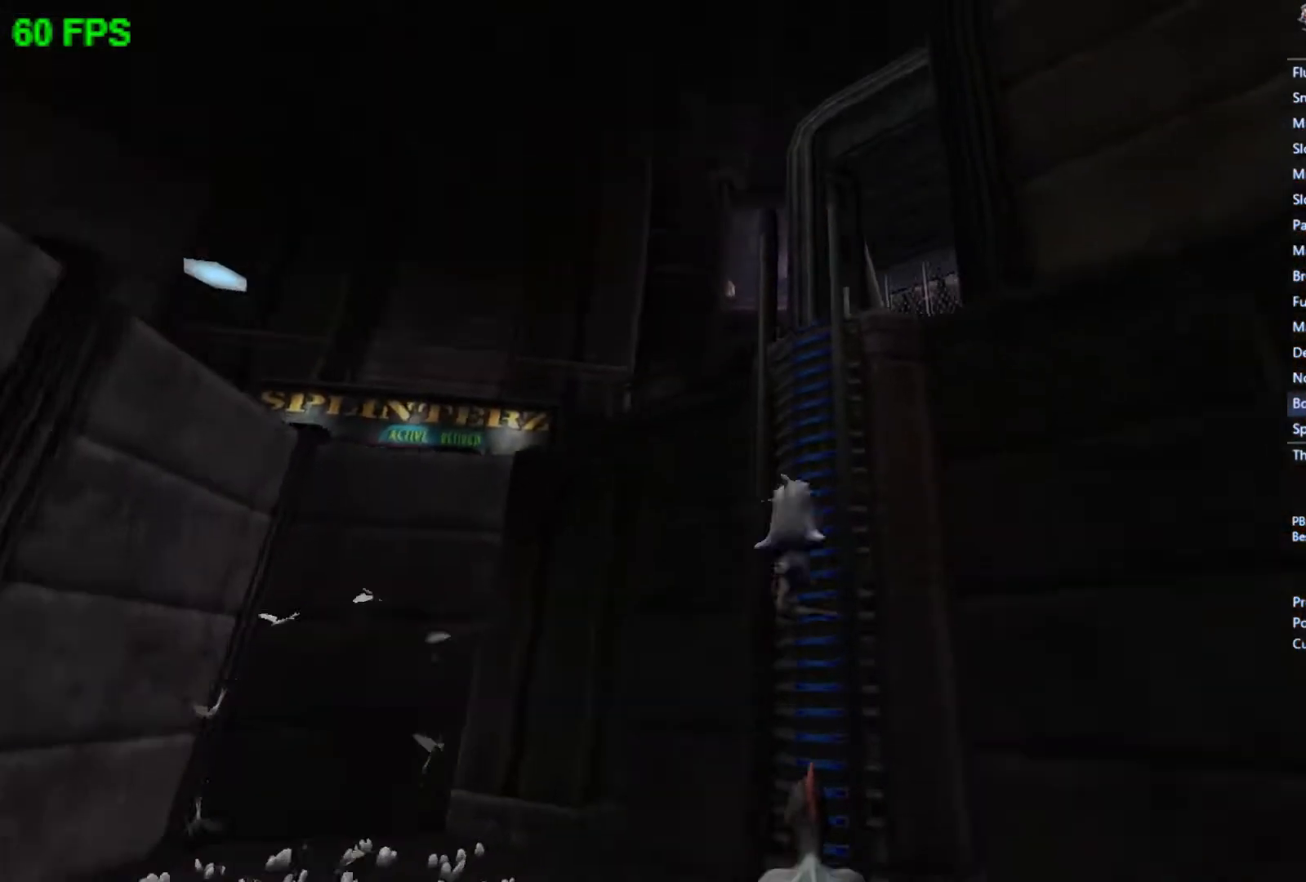
{"buttons": [], "left_stick": "up-right", "events": []}
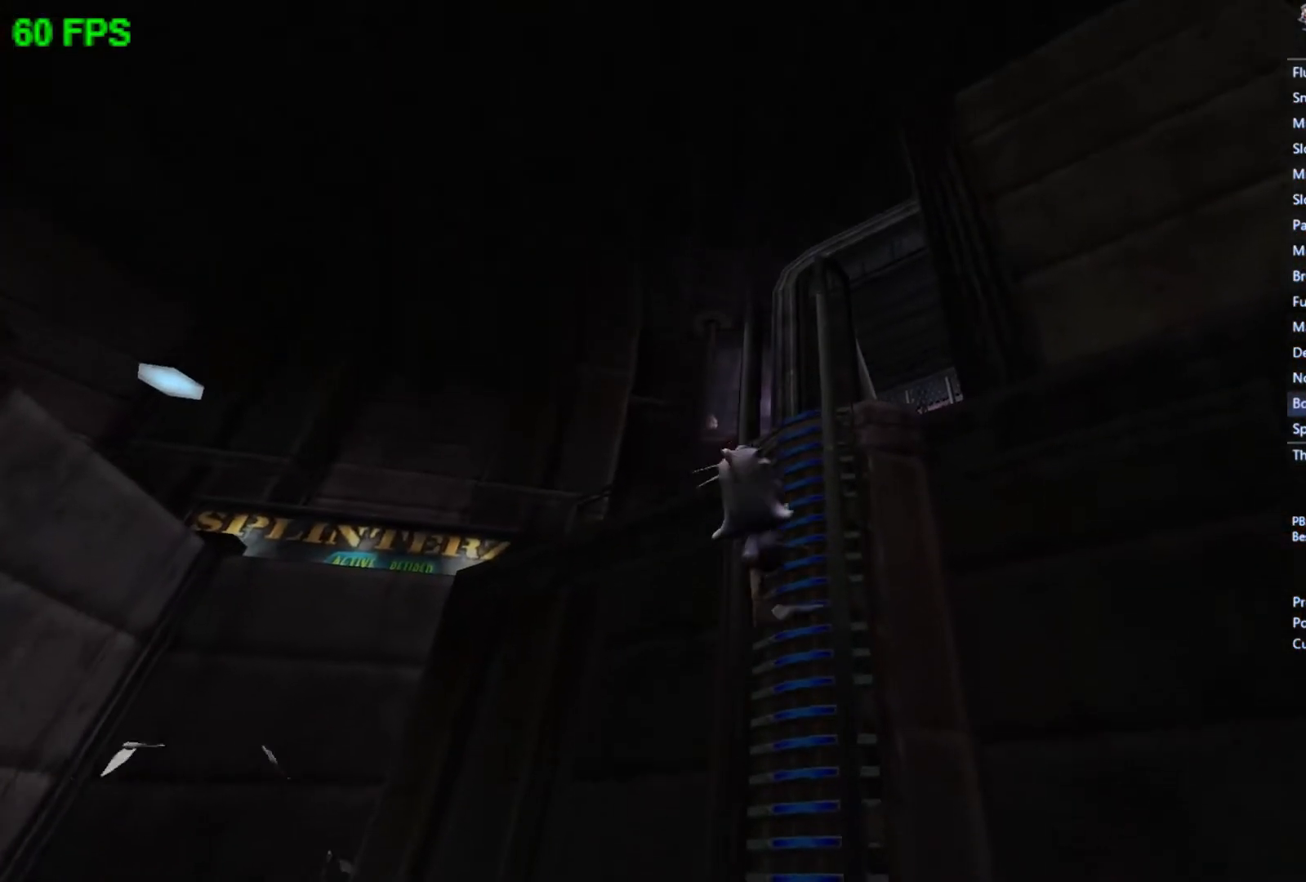
{"buttons": [], "left_stick": "up-right", "events": []}
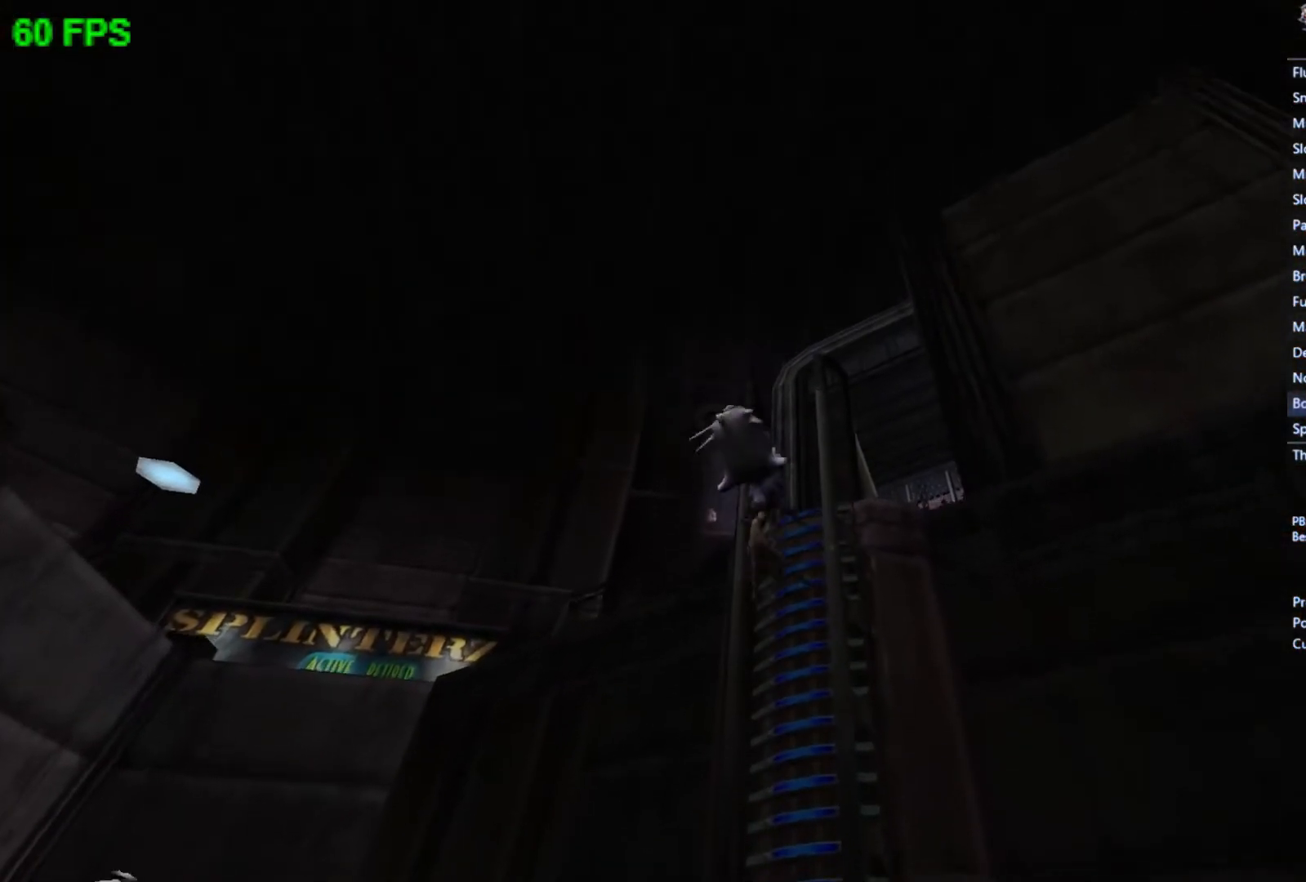
{"buttons": [], "left_stick": "up-right", "events": []}
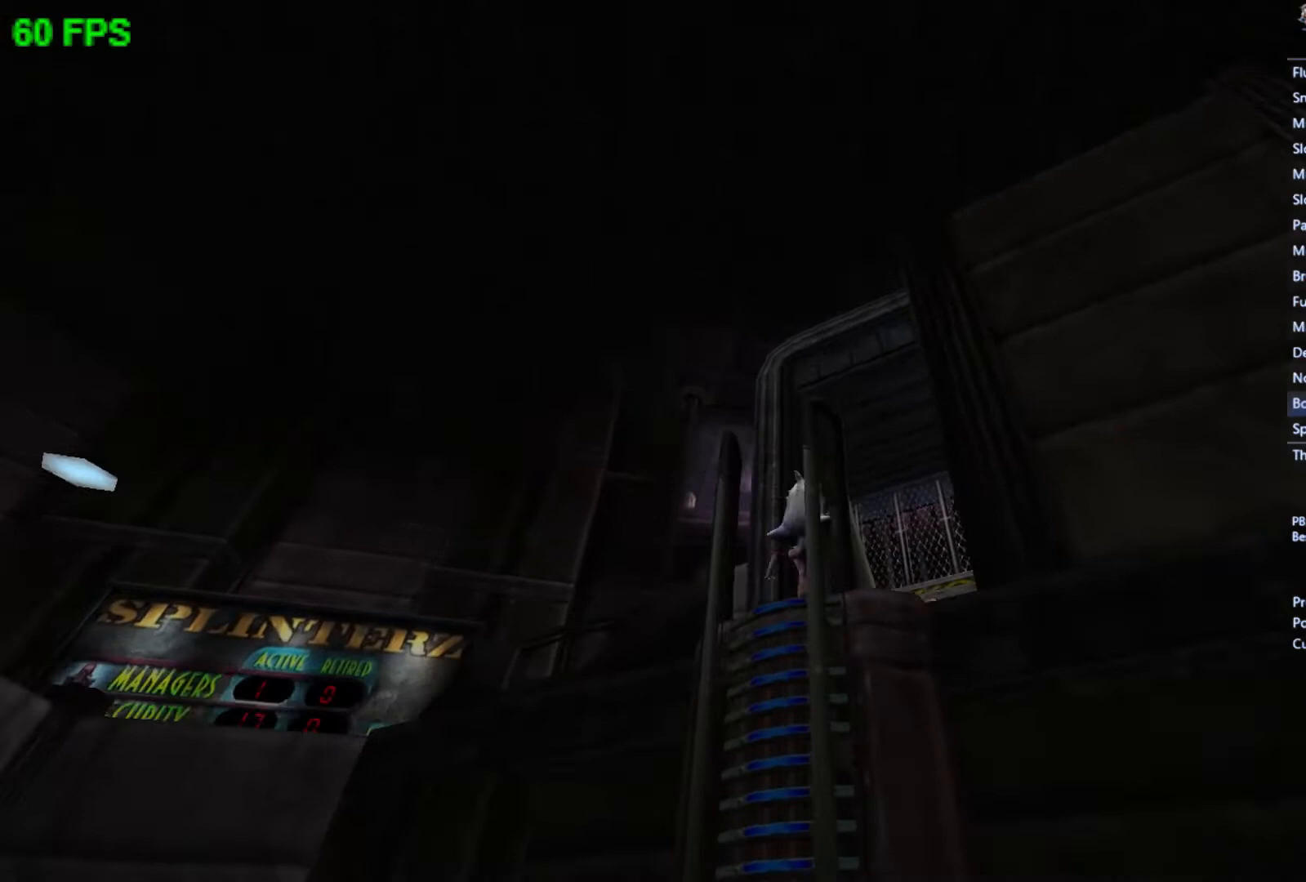
{"buttons": [], "left_stick": "up-left", "events": [[167, "A", "down"], [267, "left_stick", "center"], [300, "A", "up"], [367, "R1", "down"], [433, "R1", "up"], [500, "left_stick", "up-left"]]}
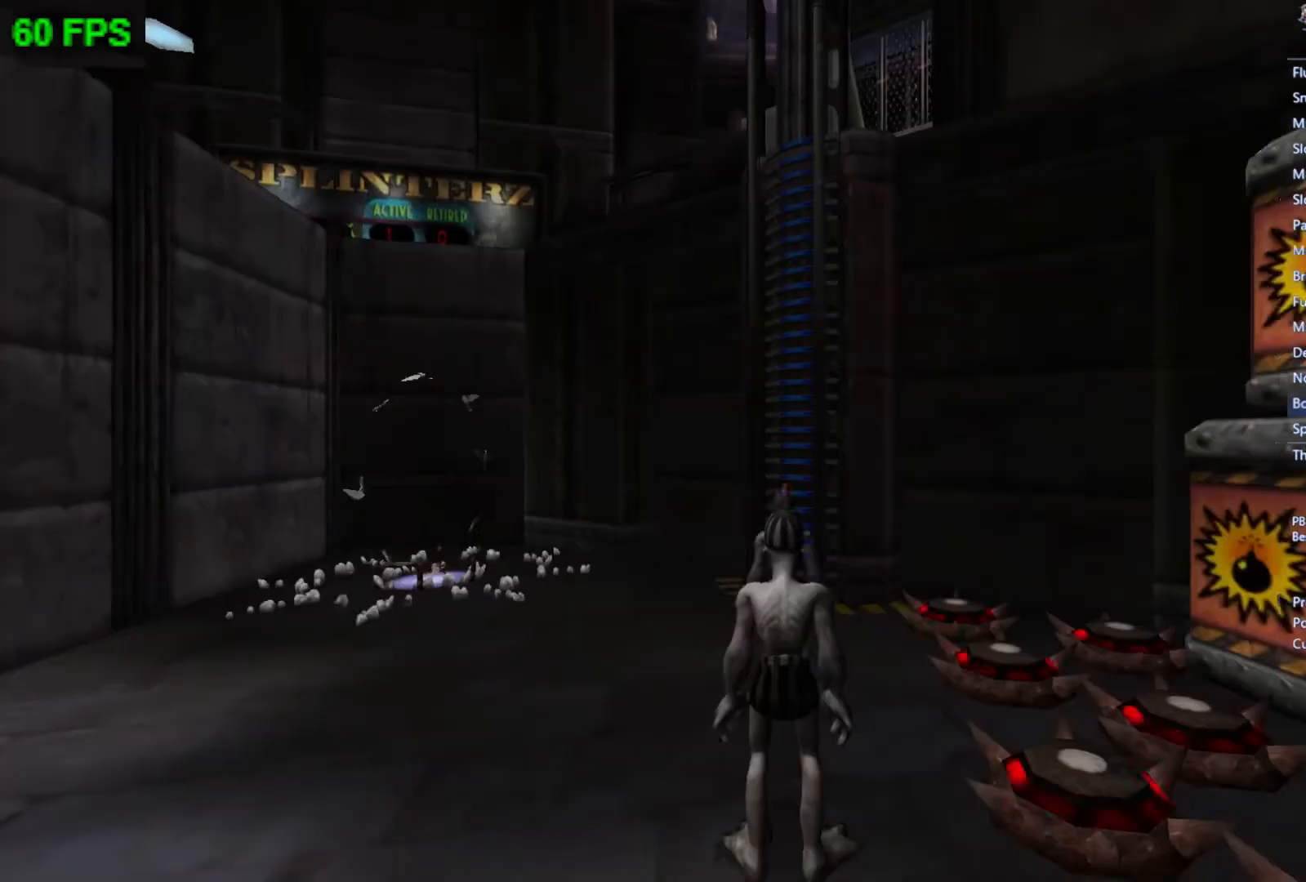
{"buttons": [], "left_stick": "left", "events": [[167, "left_stick", "left"]]}
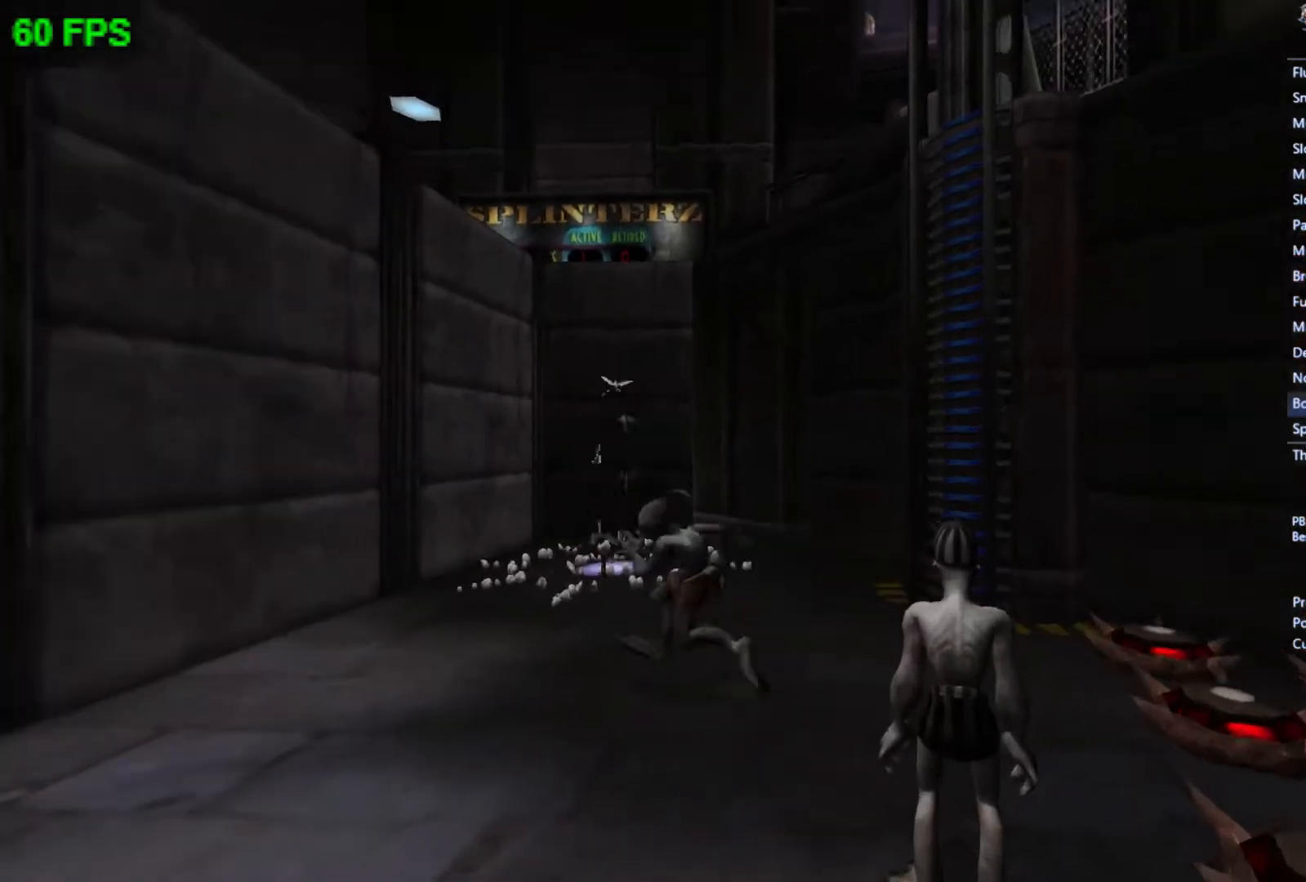
{"buttons": ["A"], "left_stick": "center", "events": [[300, "left_stick", "up"], [400, "left_stick", "center"], [467, "A", "down"]]}
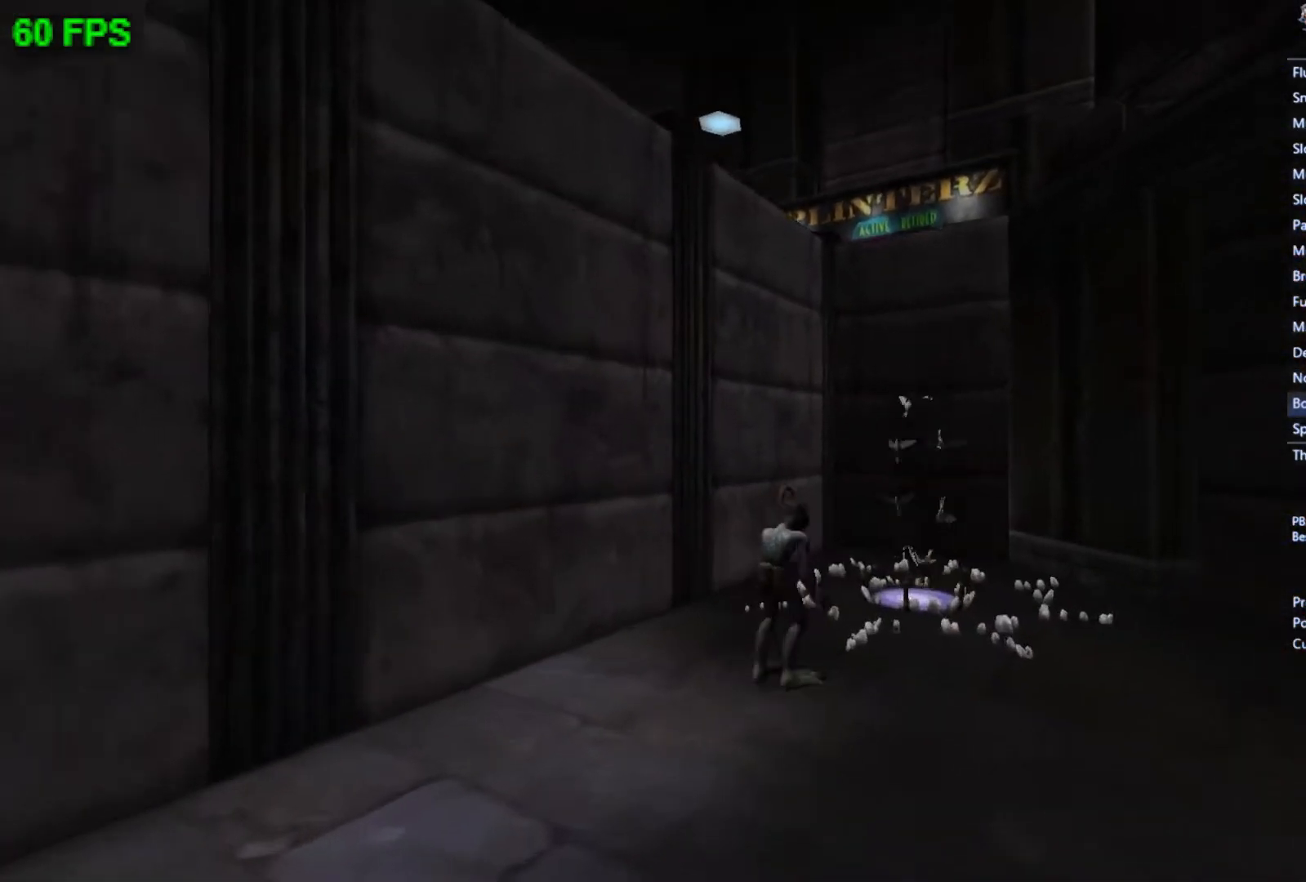
{"buttons": ["L1"], "left_stick": "center", "events": [[200, "A", "up"], [200, "L1", "down"], [300, "L1", "up"], [433, "L1", "down"]]}
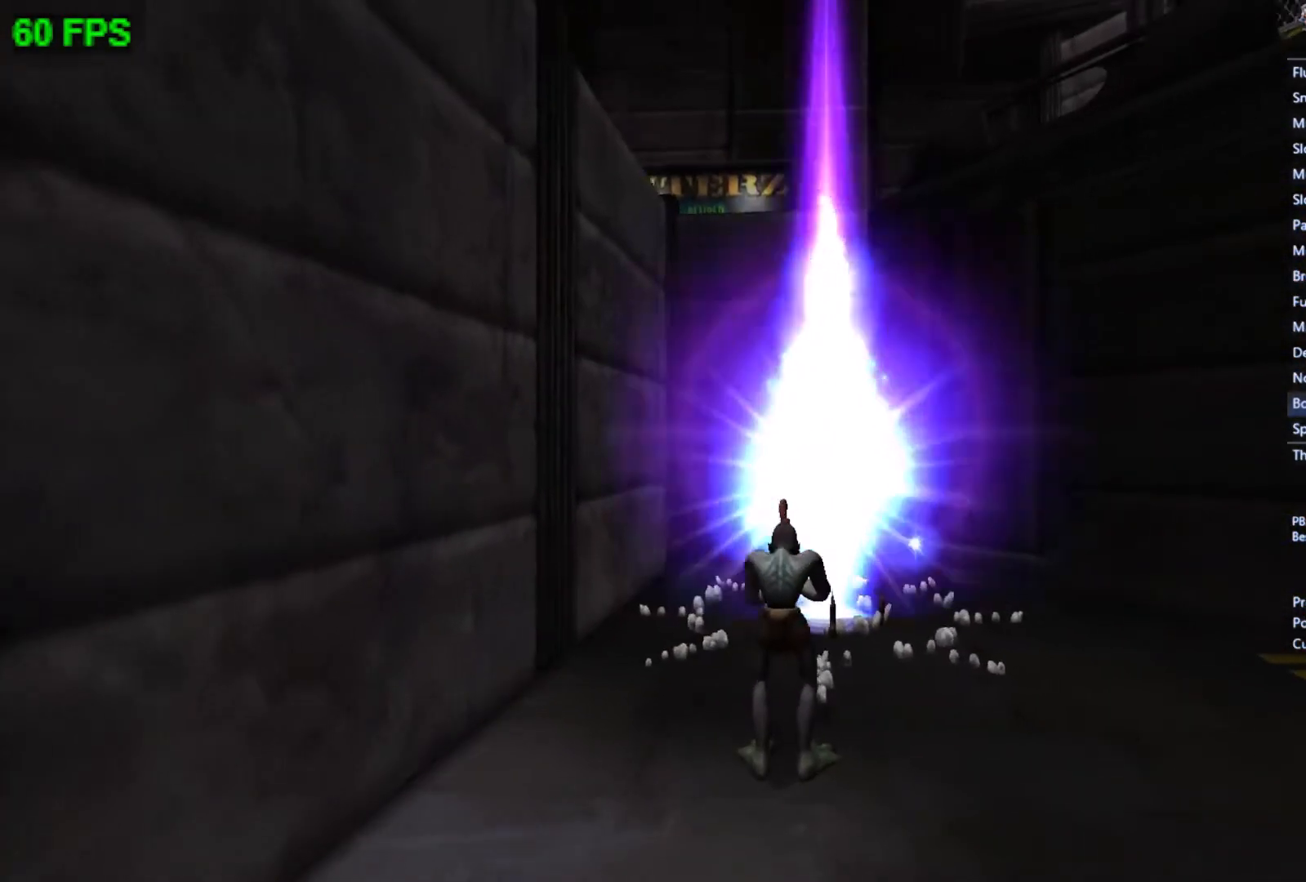
{"buttons": [], "left_stick": "center", "events": [[33, "L1", "up"]]}
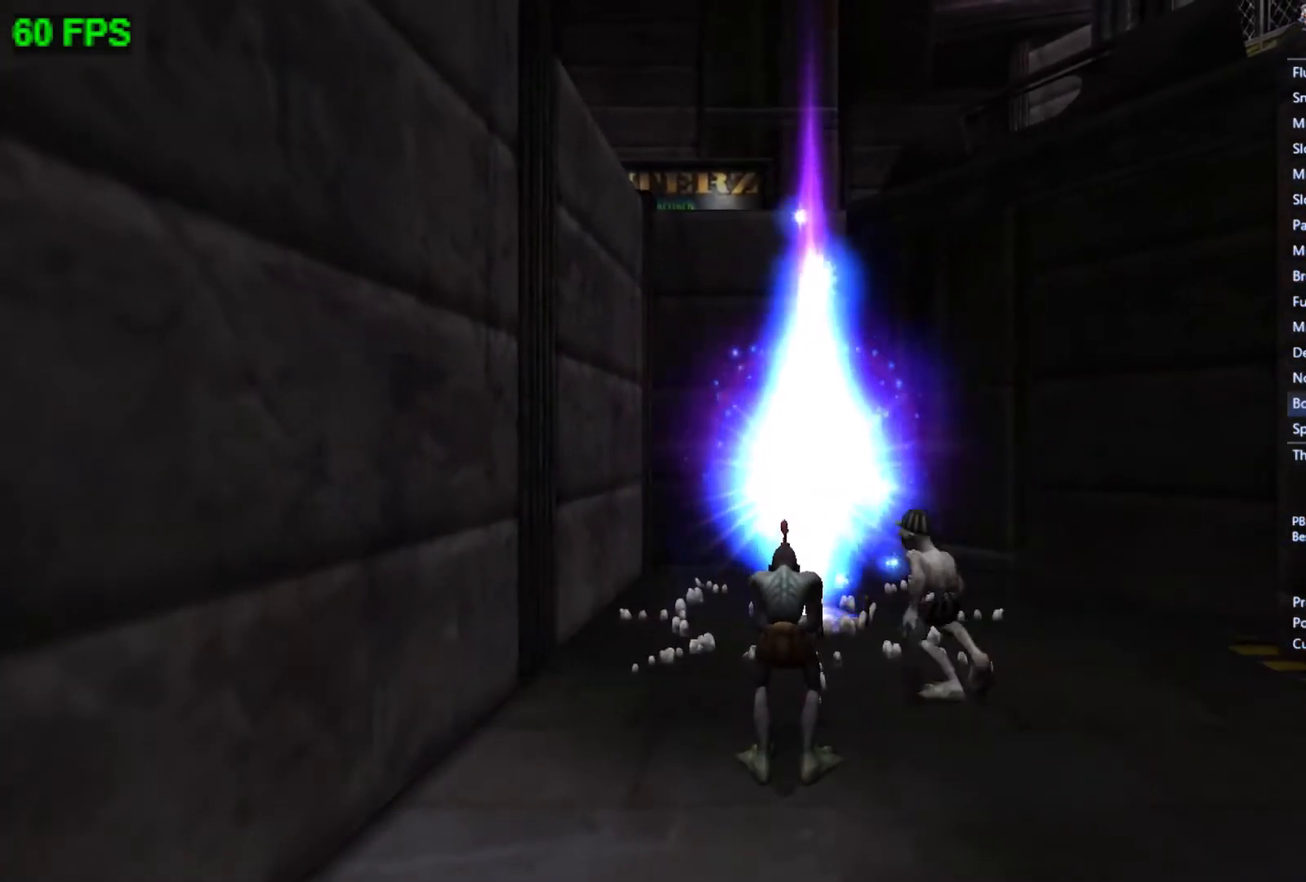
{"buttons": [], "left_stick": "down-right", "events": [[267, "left_stick", "down-right"]]}
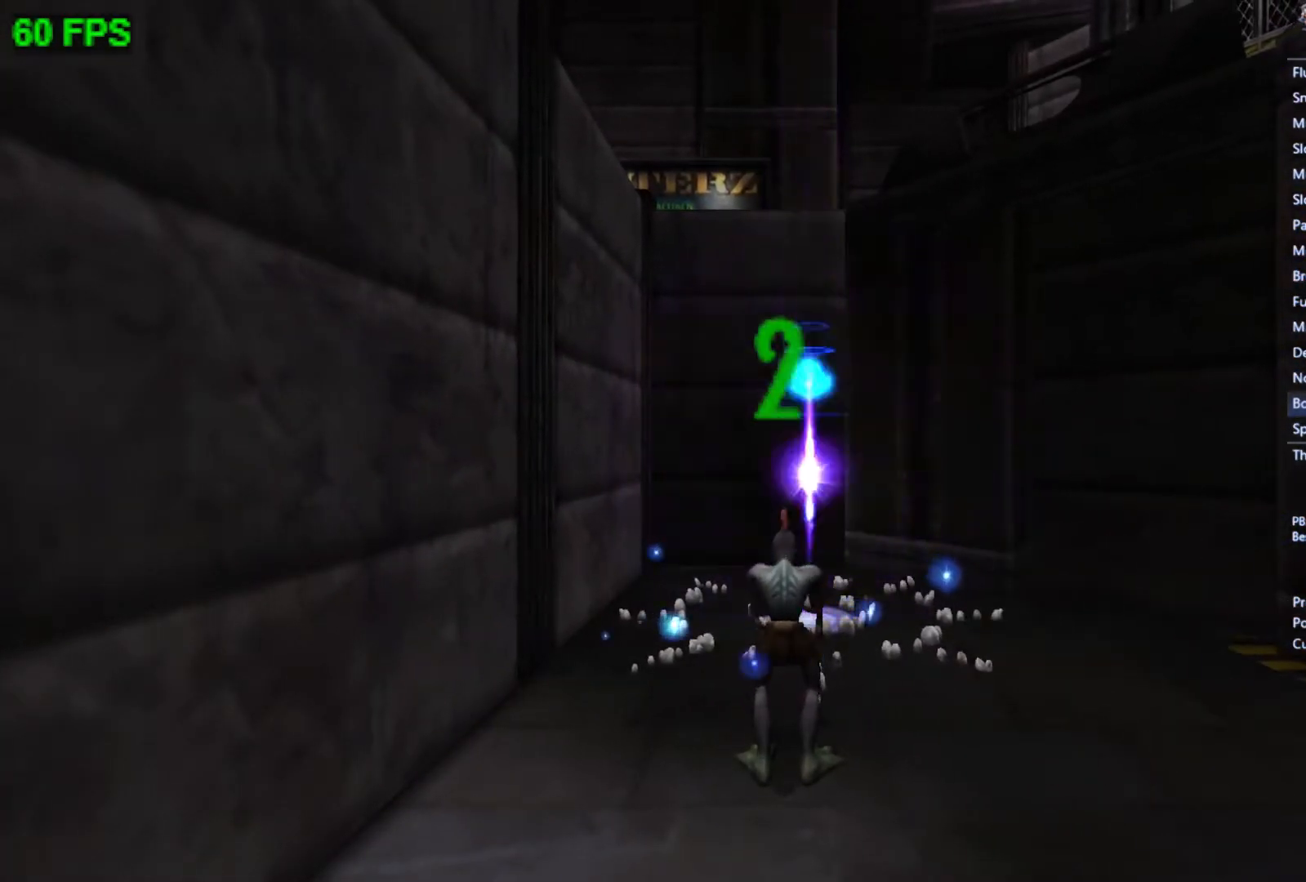
{"buttons": [], "left_stick": "down-right", "events": []}
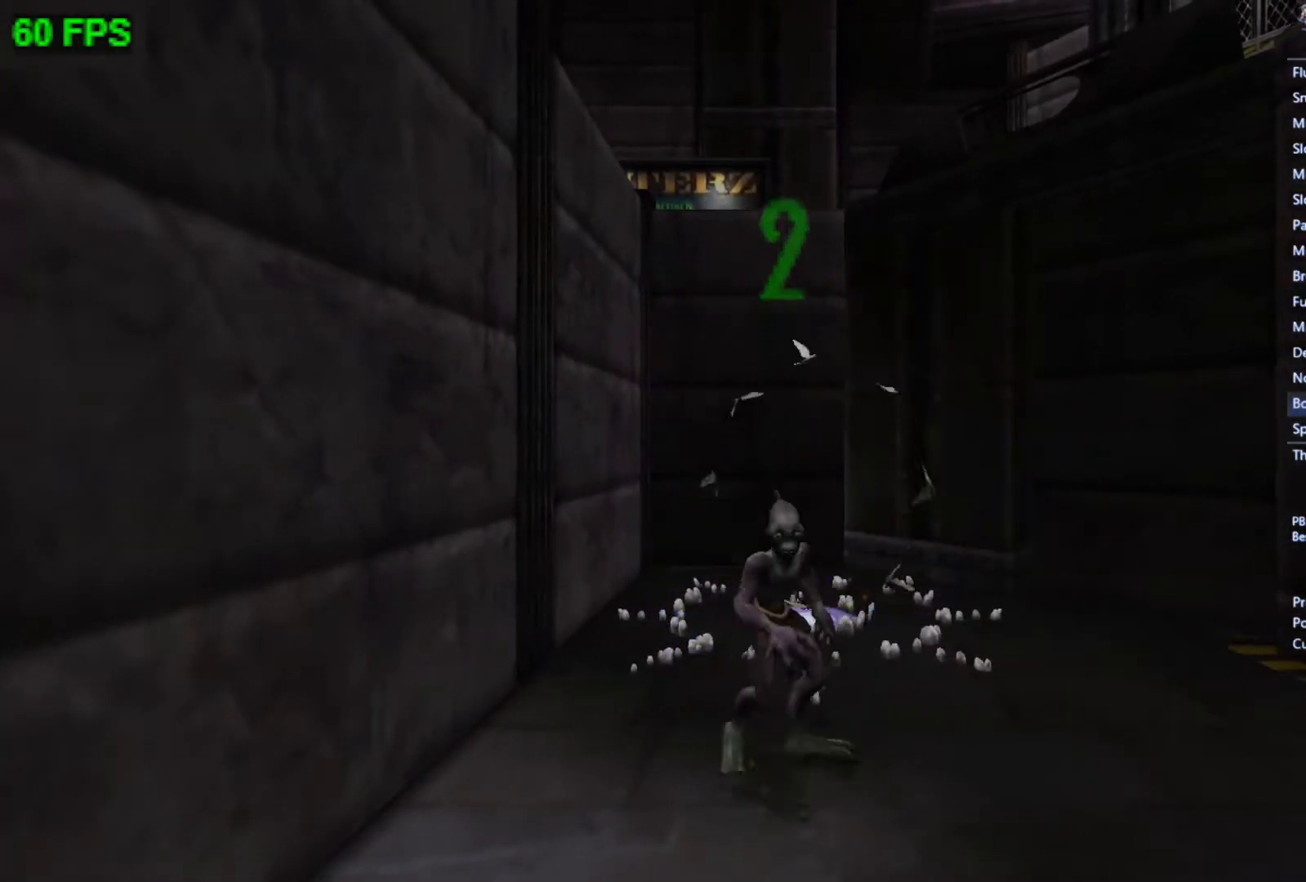
{"buttons": ["A"], "left_stick": "right", "events": [[333, "left_stick", "right"], [433, "A", "down"]]}
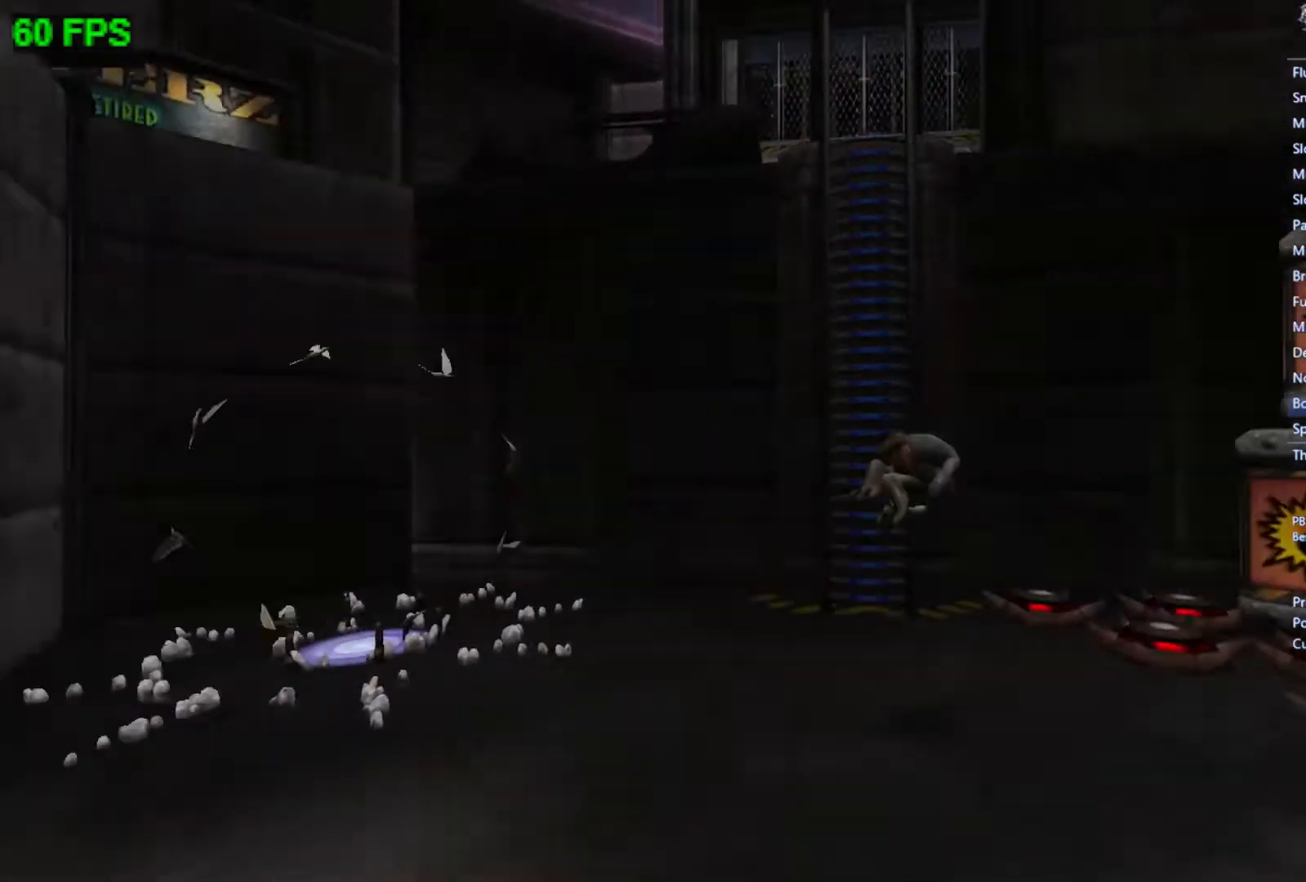
{"buttons": [], "left_stick": "right", "events": [[267, "A", "up"]]}
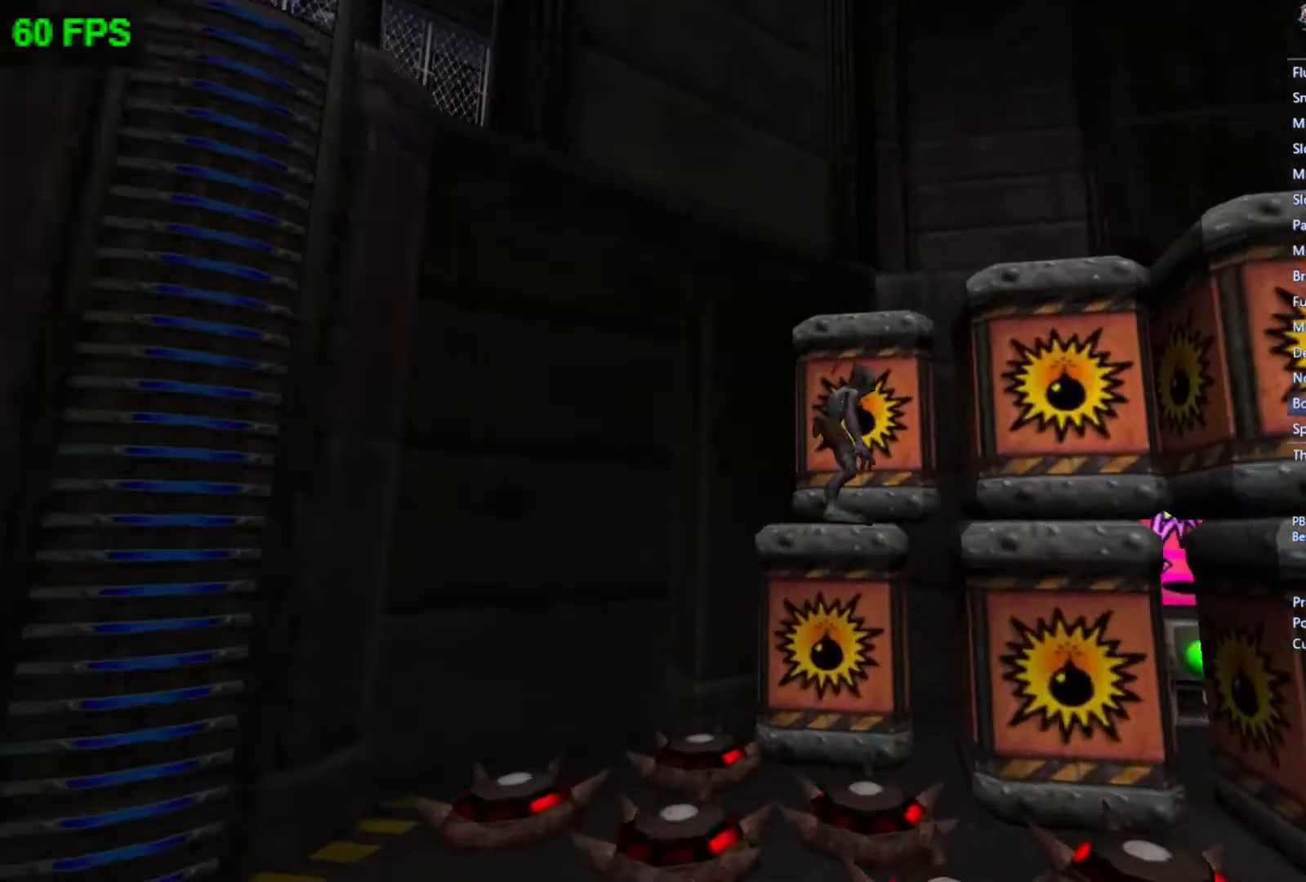
{"buttons": ["A"], "left_stick": "center", "events": [[133, "left_stick", "center"], [233, "A", "down"], [400, "A", "up"], [500, "A", "down"]]}
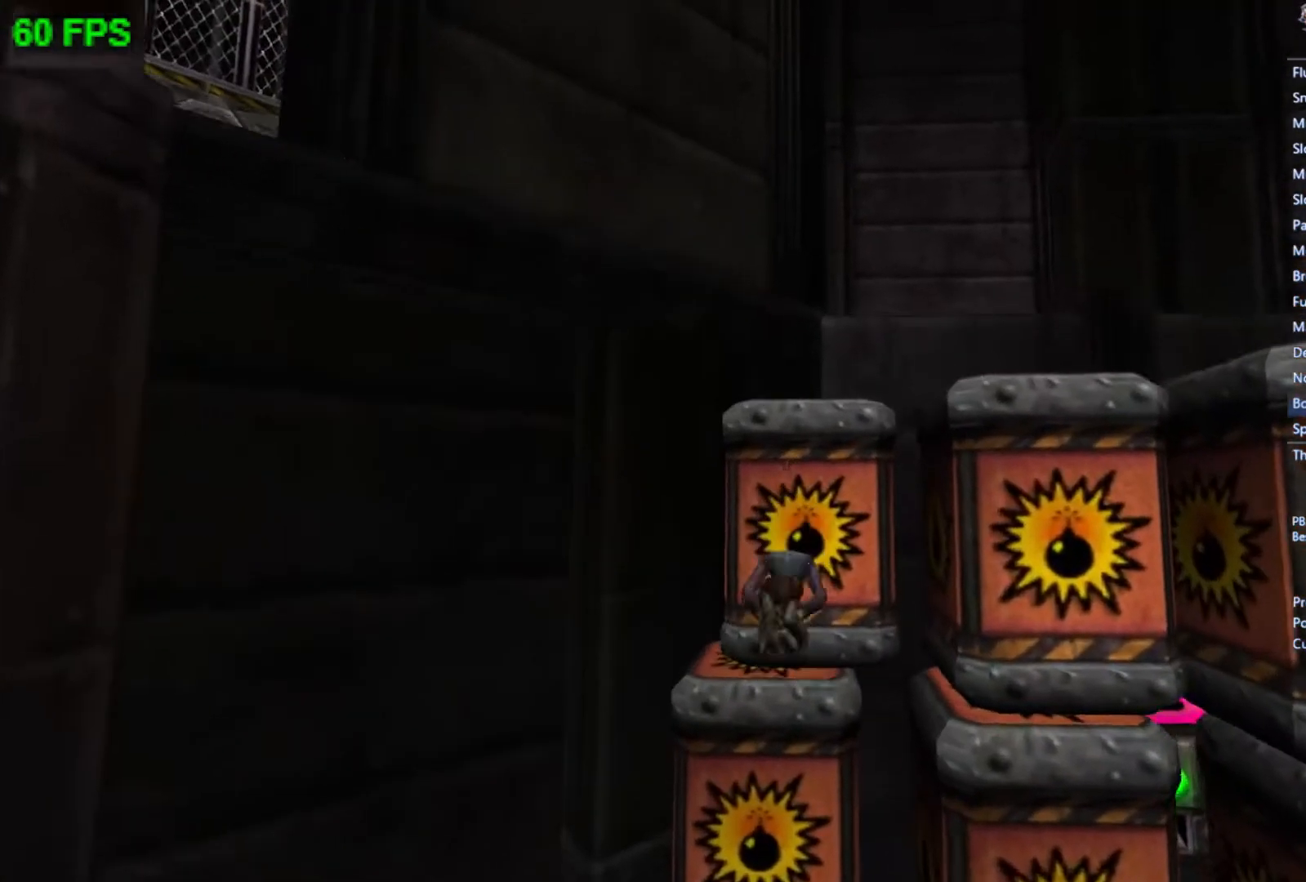
{"buttons": [], "left_stick": "up-right", "events": [[167, "A", "up"], [333, "left_stick", "up-right"]]}